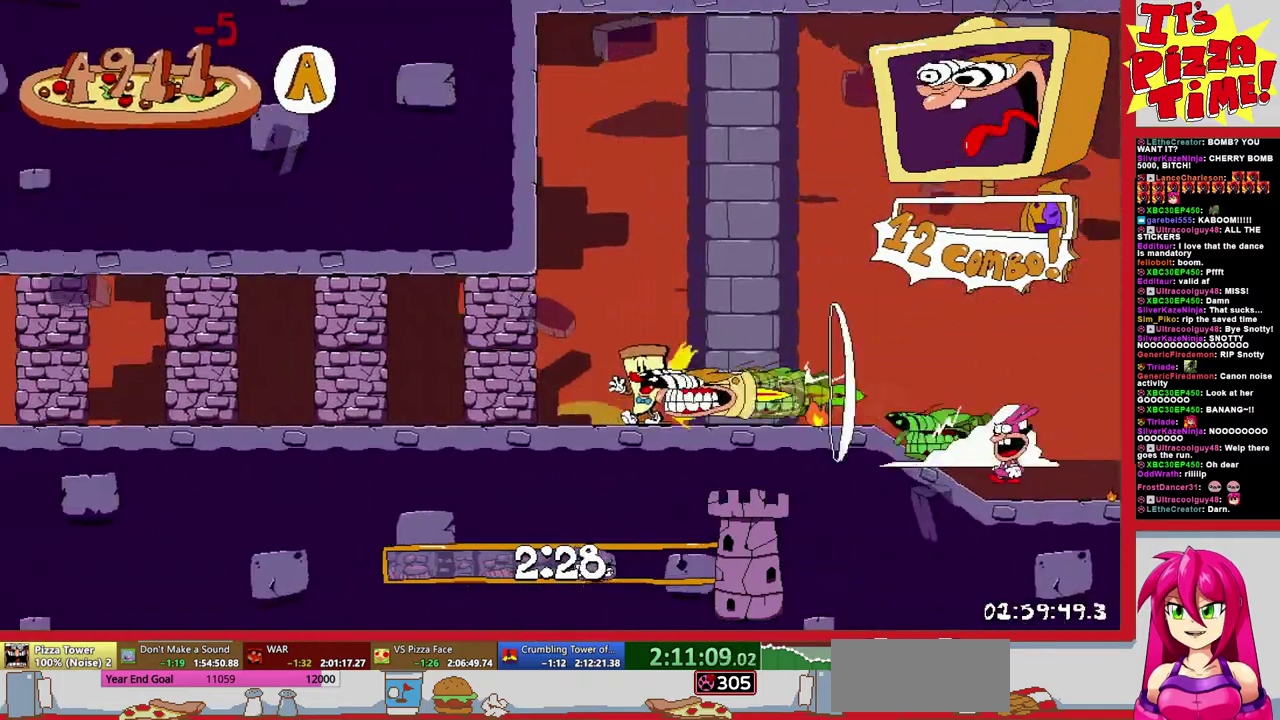
Gameplay with a controller (Nintendo layout); each line is a JSON object with the inputs held at the frame after it. "events" lists button and stick changes between this image and that frame as [ms after this image, input, new state], when the widget could be followed in between. Not read: L3 R2 R3.
{"buttons": ["R1", "DPAD_LEFT"], "events": []}
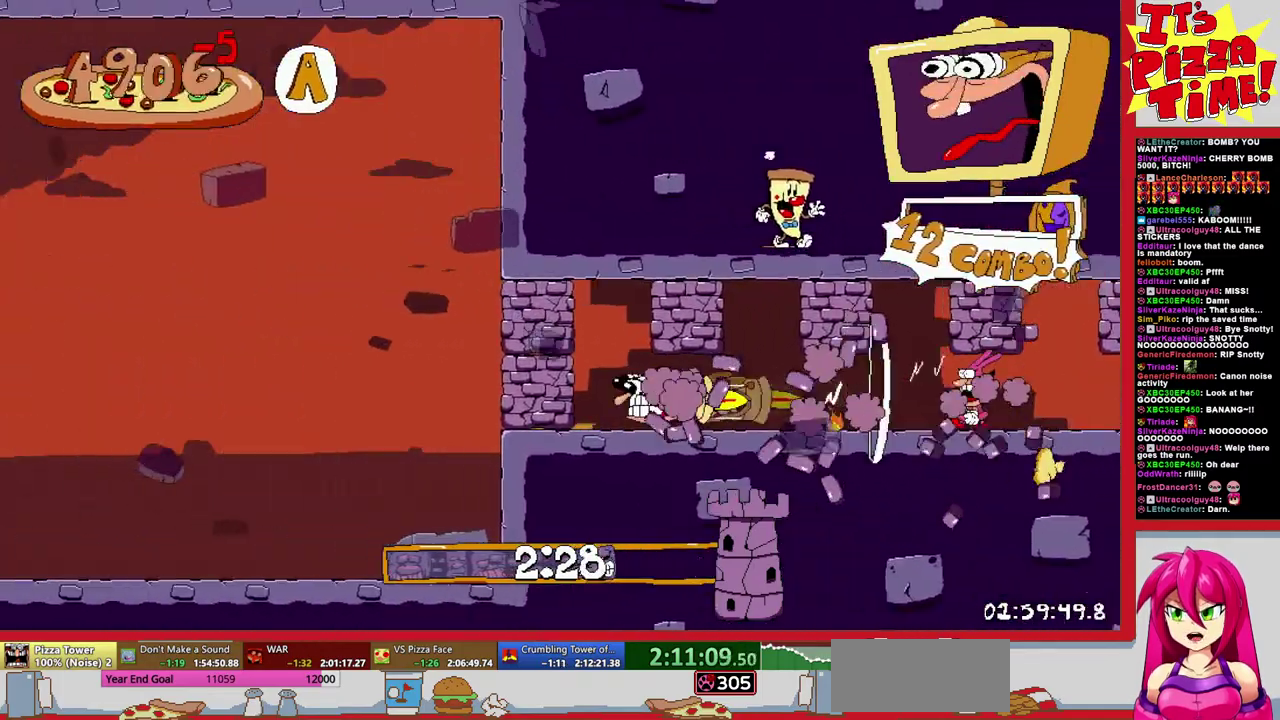
{"buttons": ["R1", "DPAD_LEFT"], "events": []}
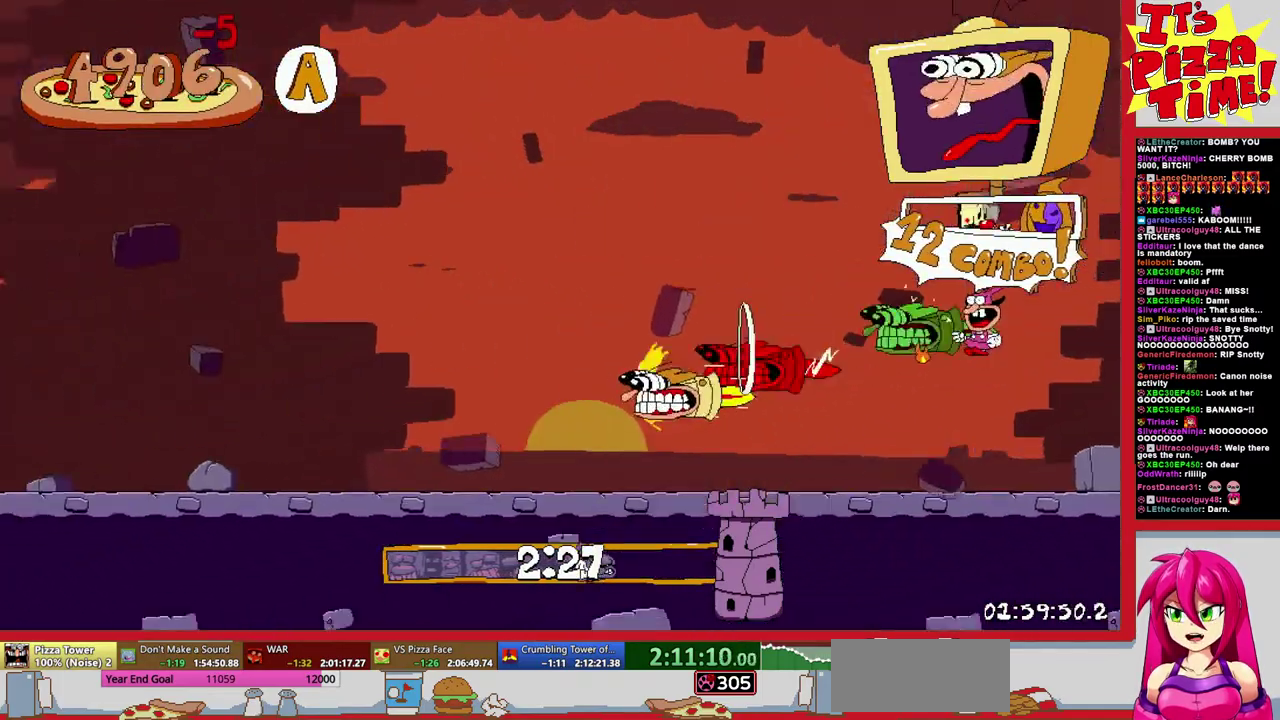
{"buttons": ["R1", "DPAD_LEFT"], "events": []}
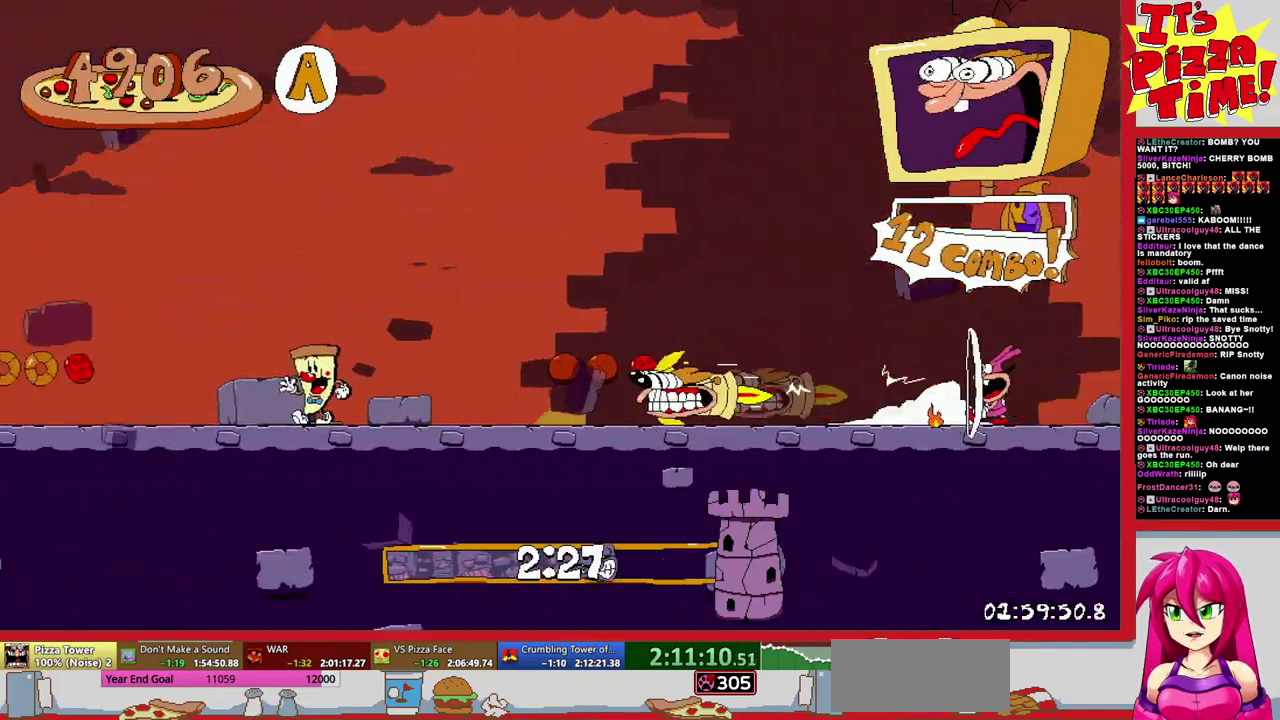
{"buttons": ["R1", "DPAD_LEFT"], "events": []}
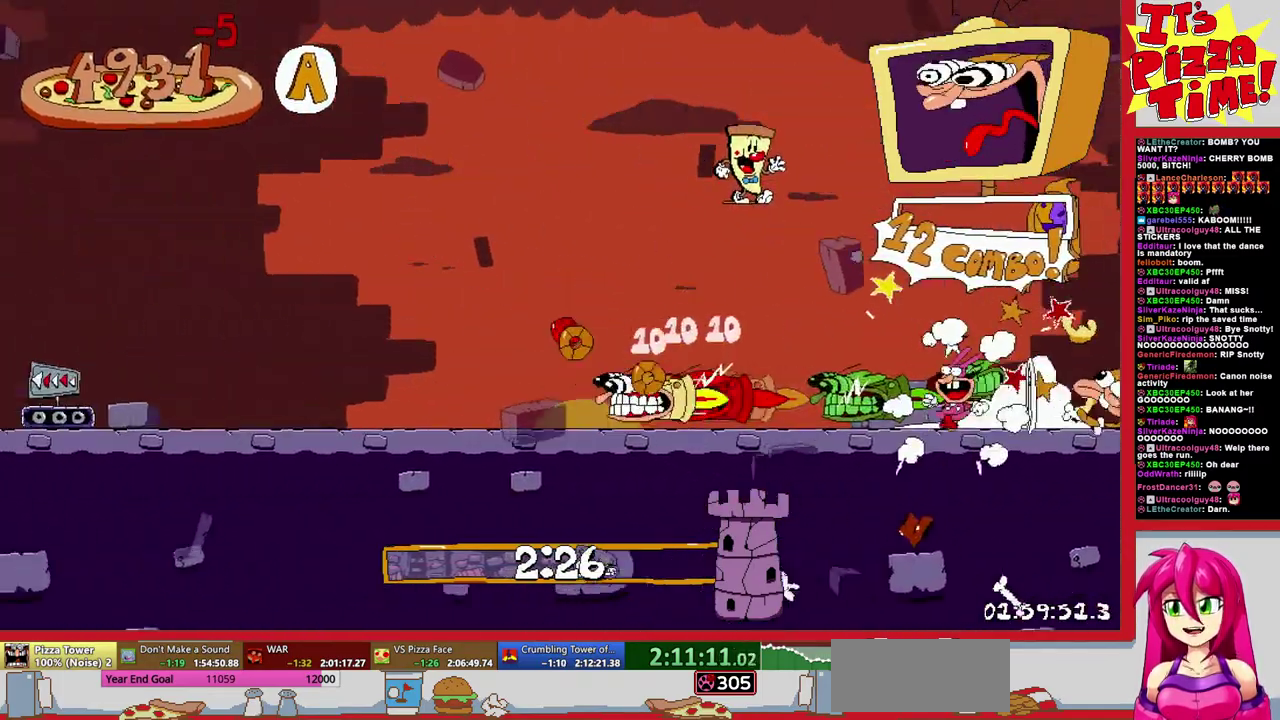
{"buttons": ["R1", "DPAD_LEFT"], "events": []}
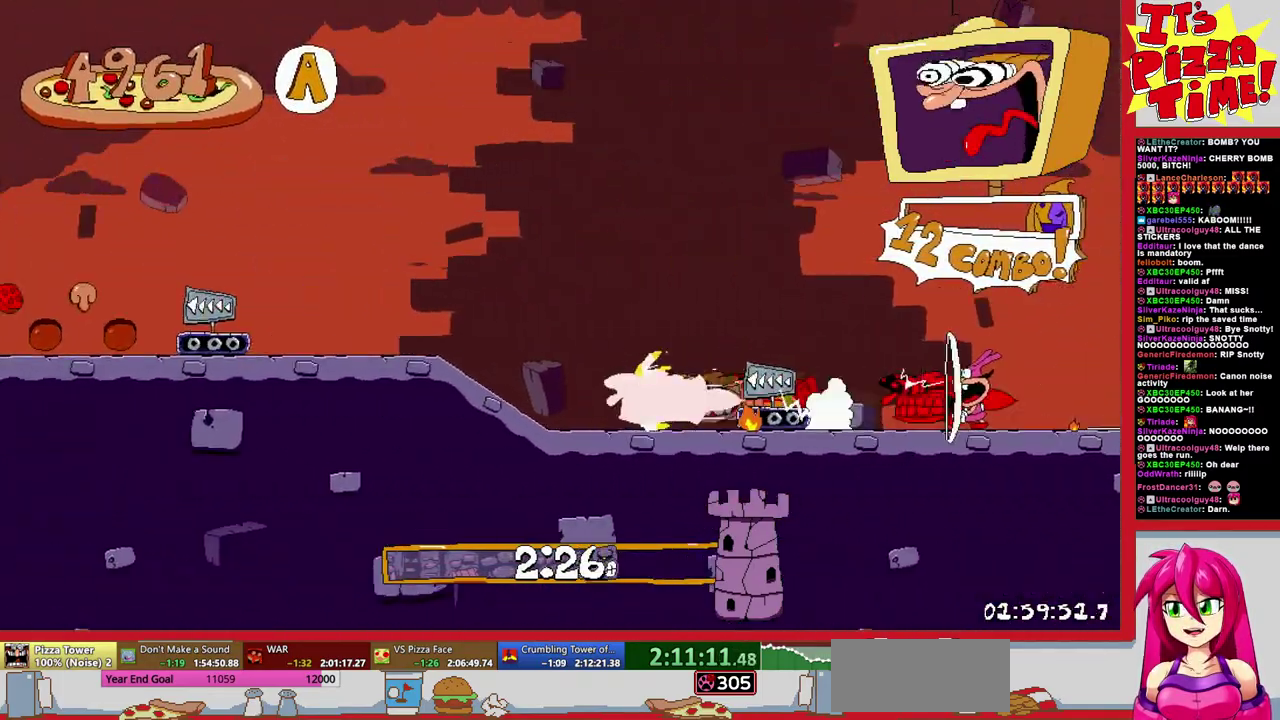
{"buttons": ["R1", "DPAD_LEFT"], "events": []}
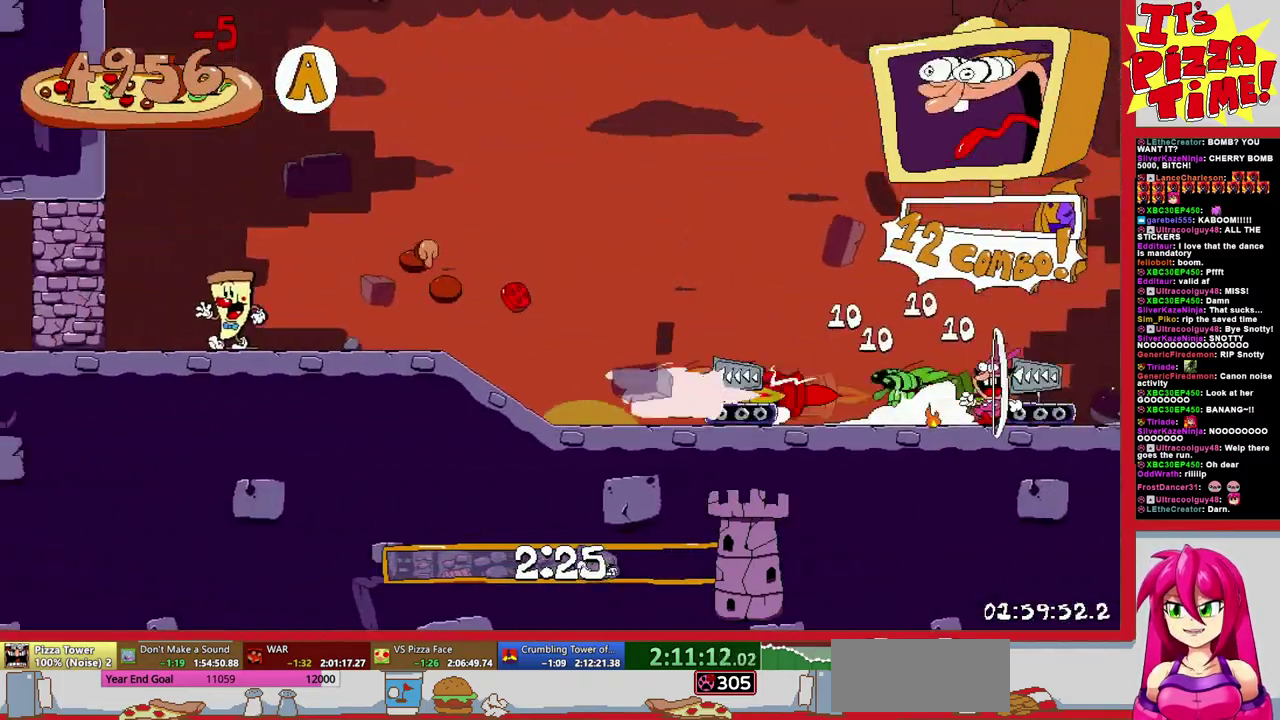
{"buttons": ["R1", "DPAD_LEFT"], "events": []}
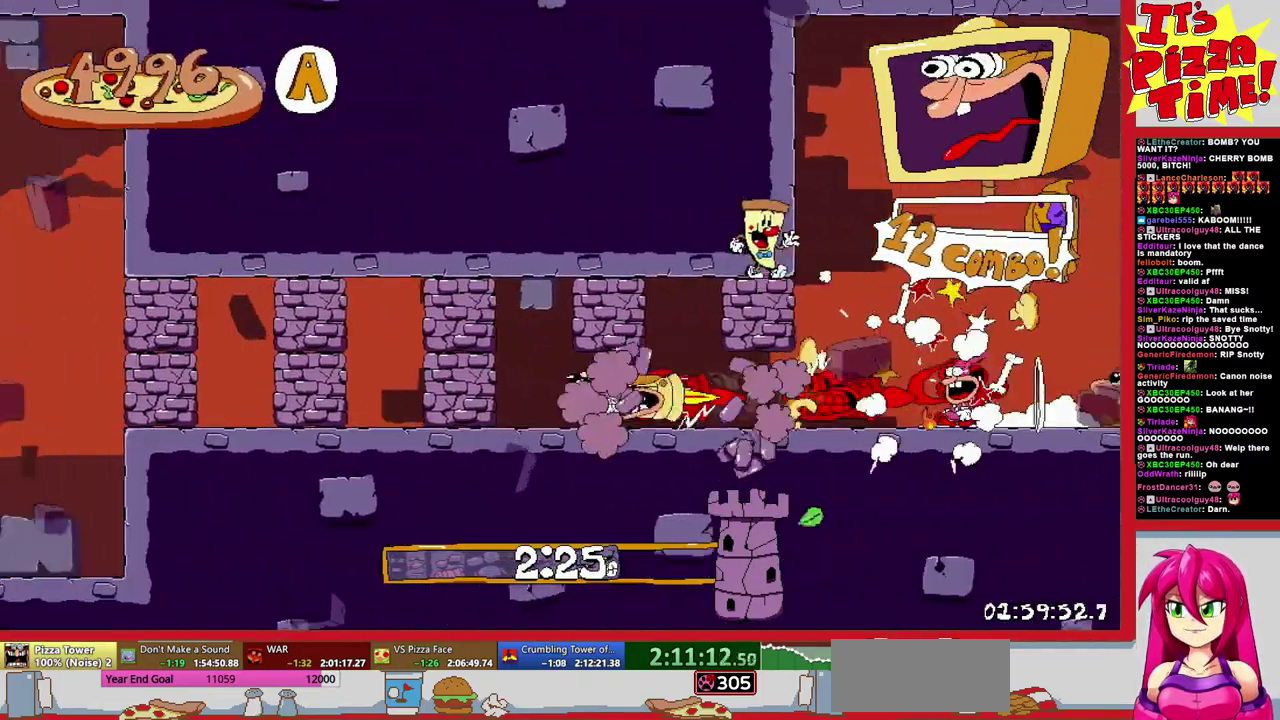
{"buttons": ["R1", "DPAD_LEFT"], "events": []}
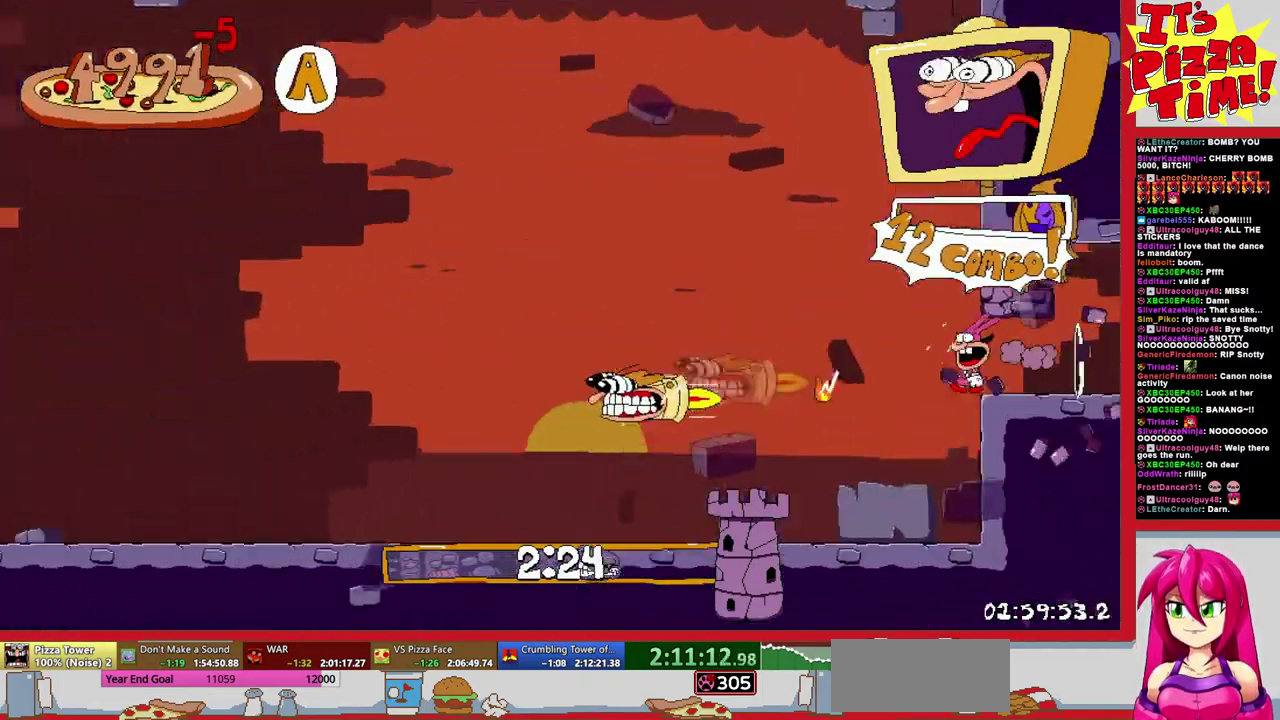
{"buttons": ["R1", "DPAD_LEFT"], "events": []}
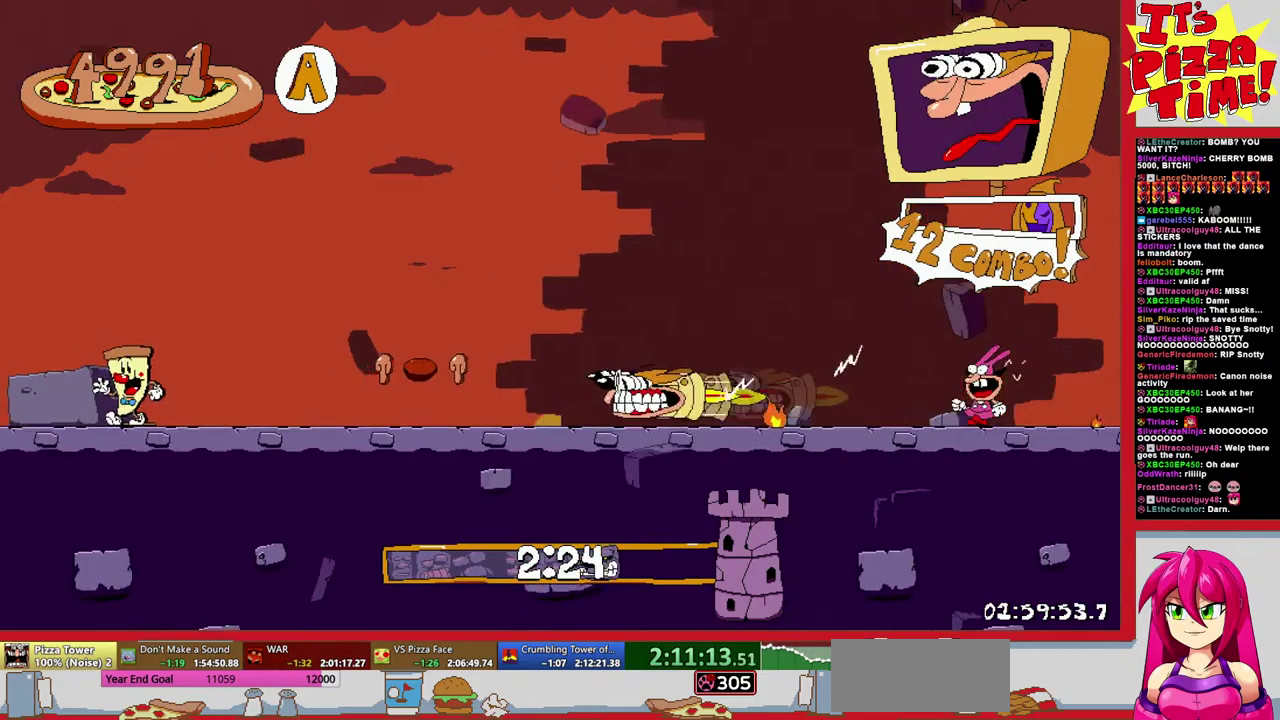
{"buttons": ["R1", "DPAD_LEFT"], "events": []}
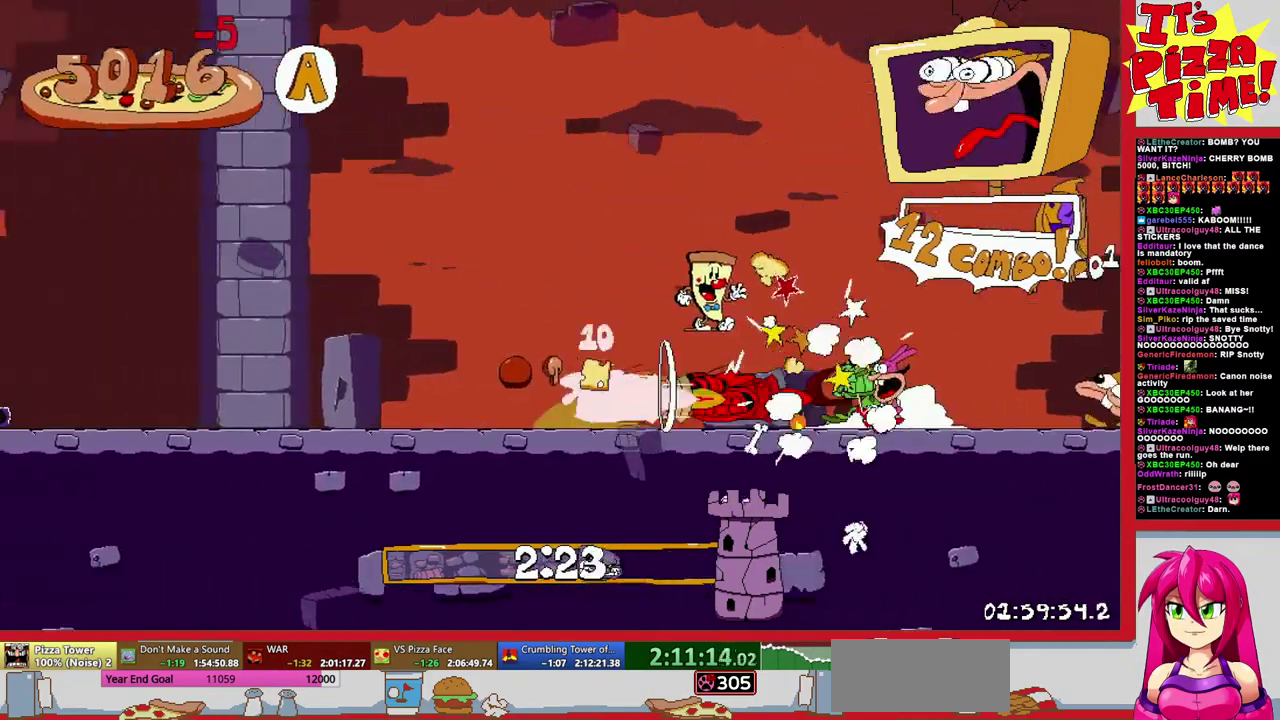
{"buttons": ["R1", "DPAD_LEFT"], "events": []}
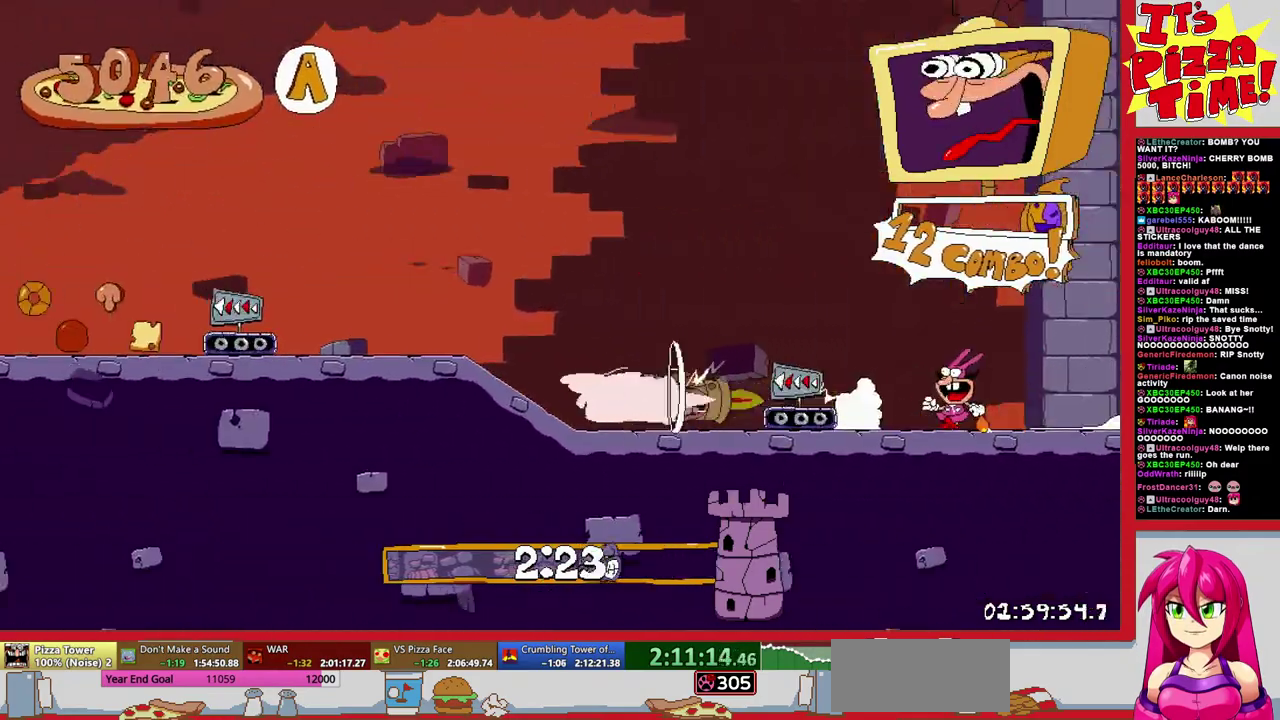
{"buttons": ["R1", "DPAD_LEFT"], "events": []}
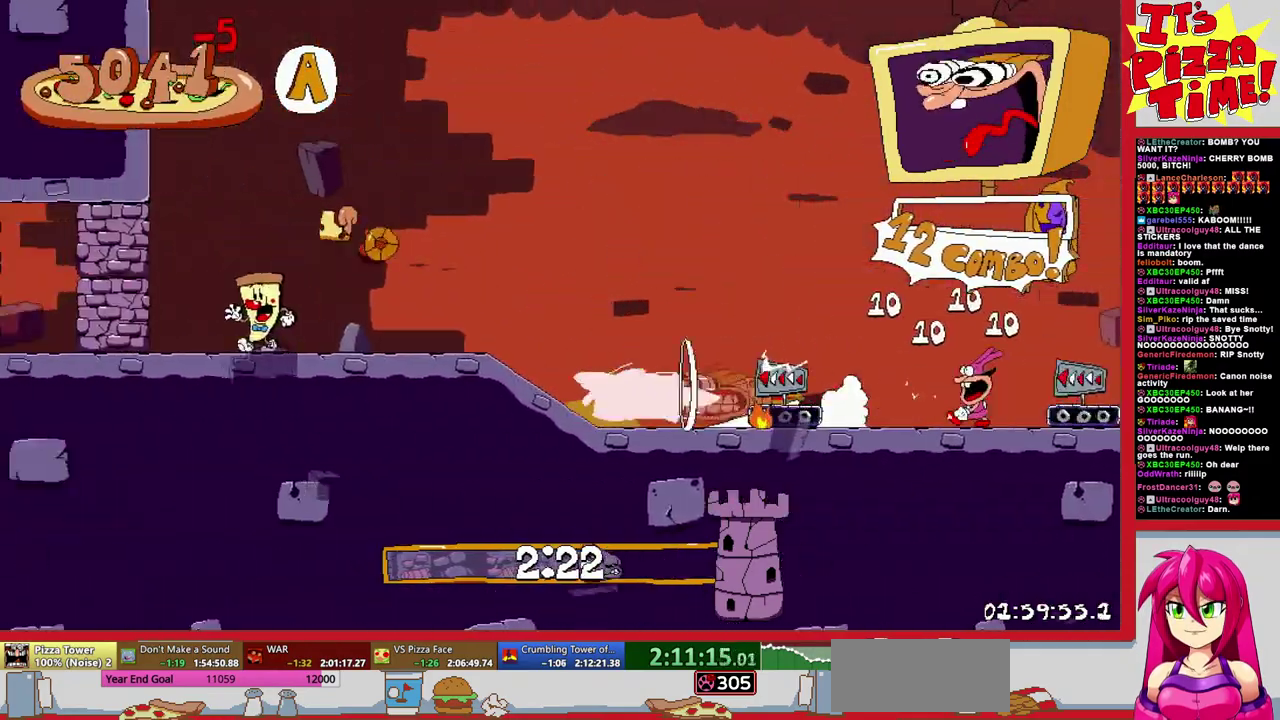
{"buttons": ["R1", "DPAD_LEFT"], "events": []}
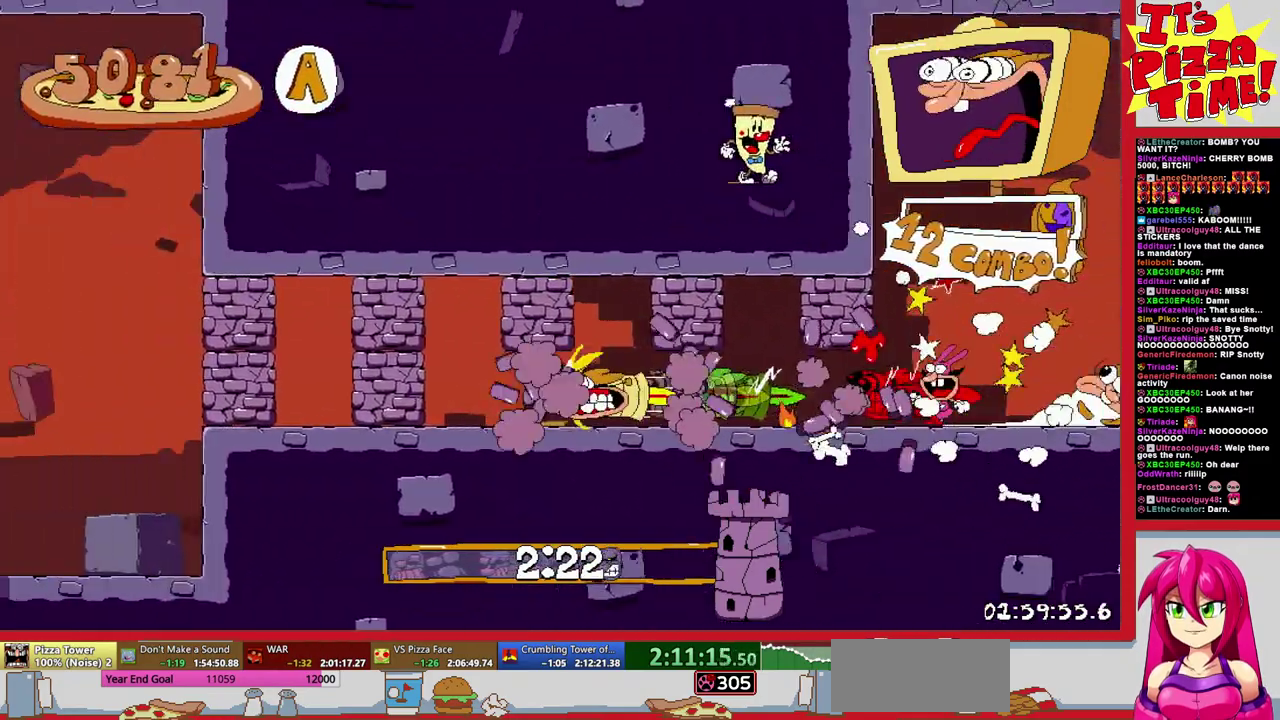
{"buttons": ["R1", "DPAD_LEFT"], "events": []}
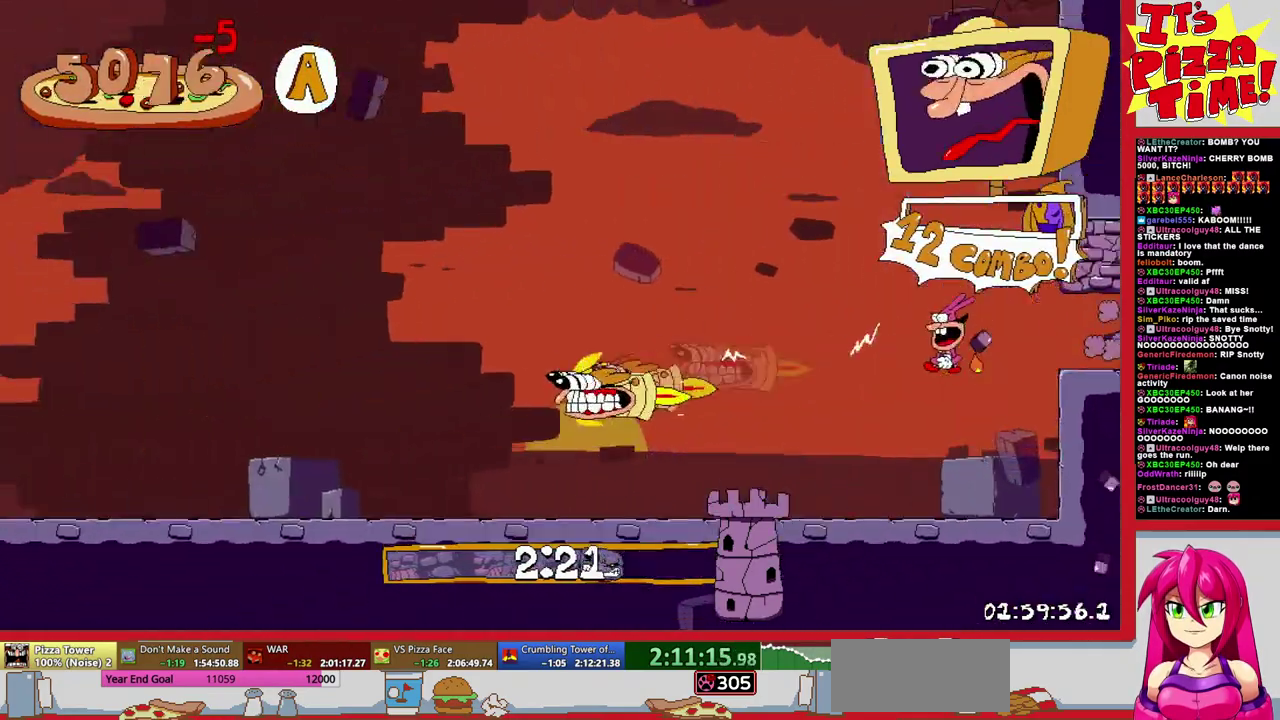
{"buttons": ["R1", "DPAD_LEFT"], "events": []}
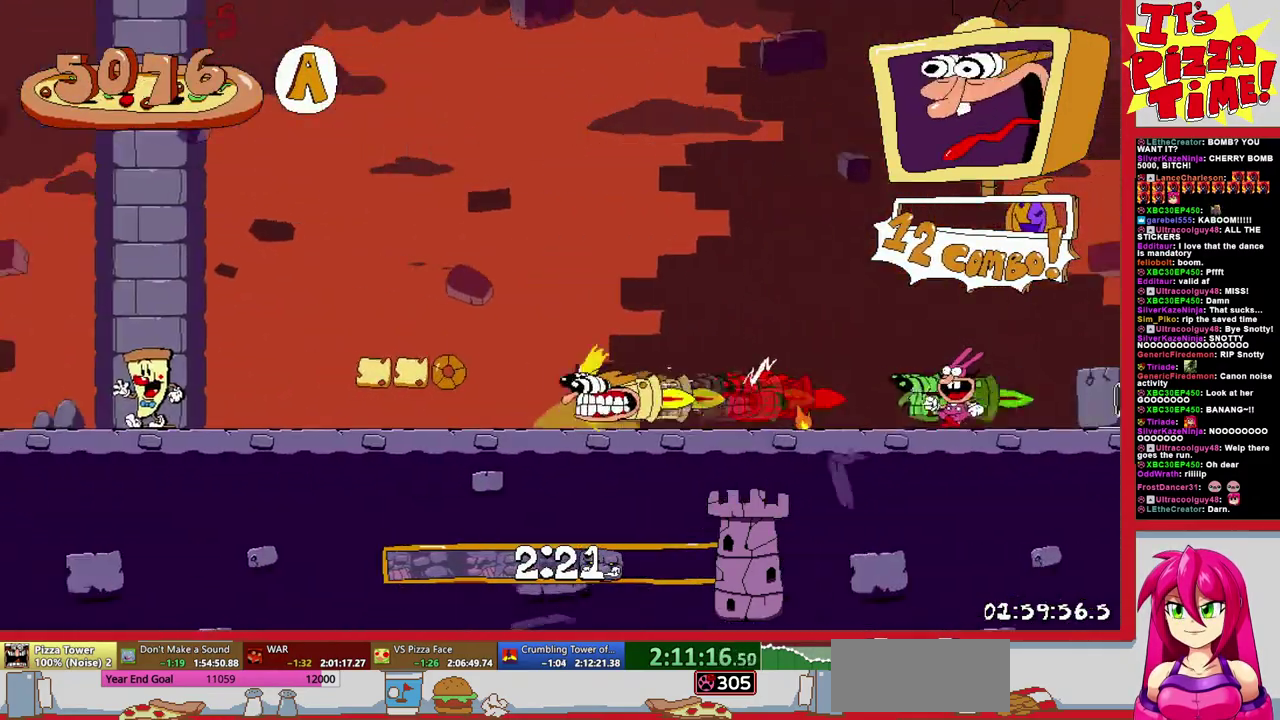
{"buttons": ["R1", "DPAD_LEFT"], "events": []}
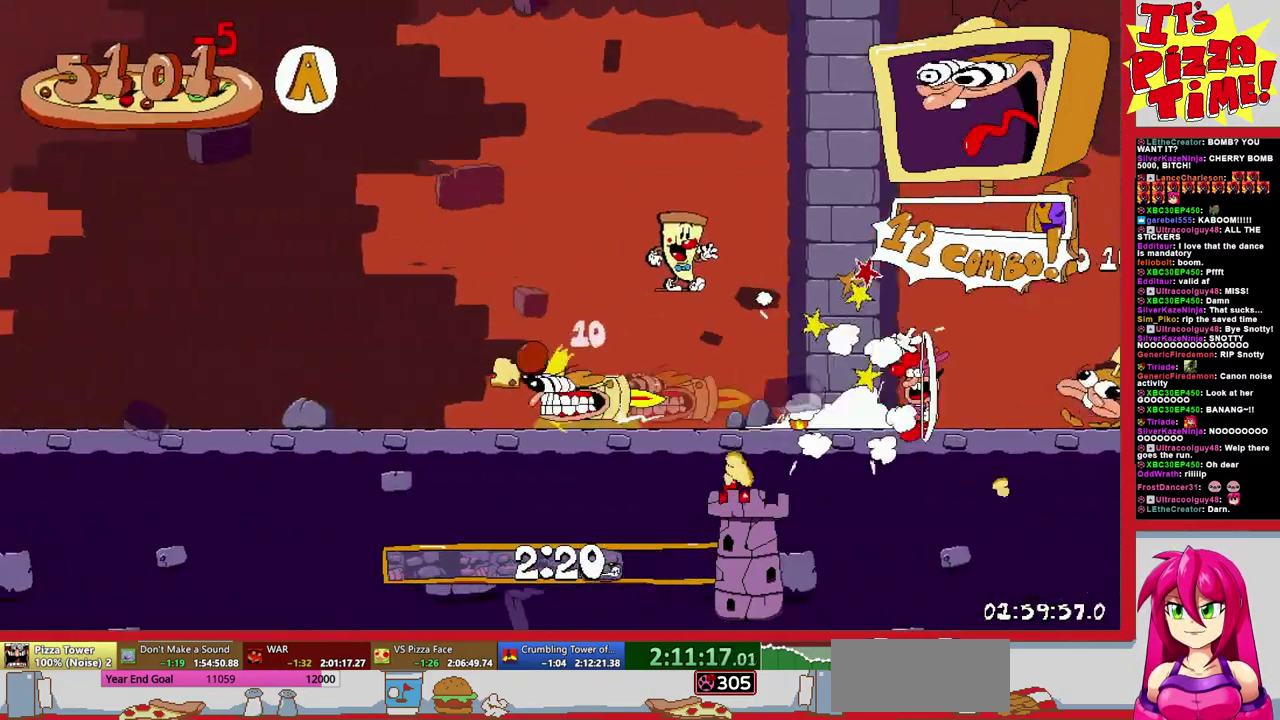
{"buttons": ["R1", "DPAD_LEFT"], "events": []}
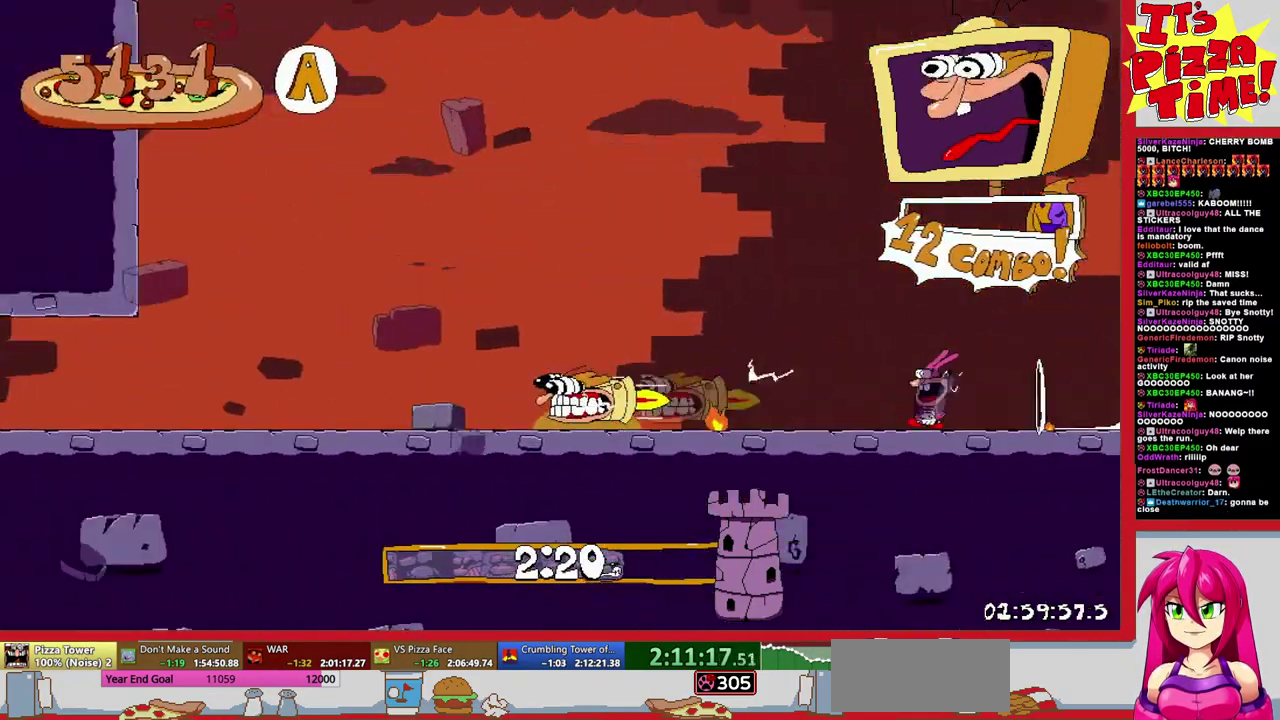
{"buttons": ["R1", "DPAD_LEFT"], "events": []}
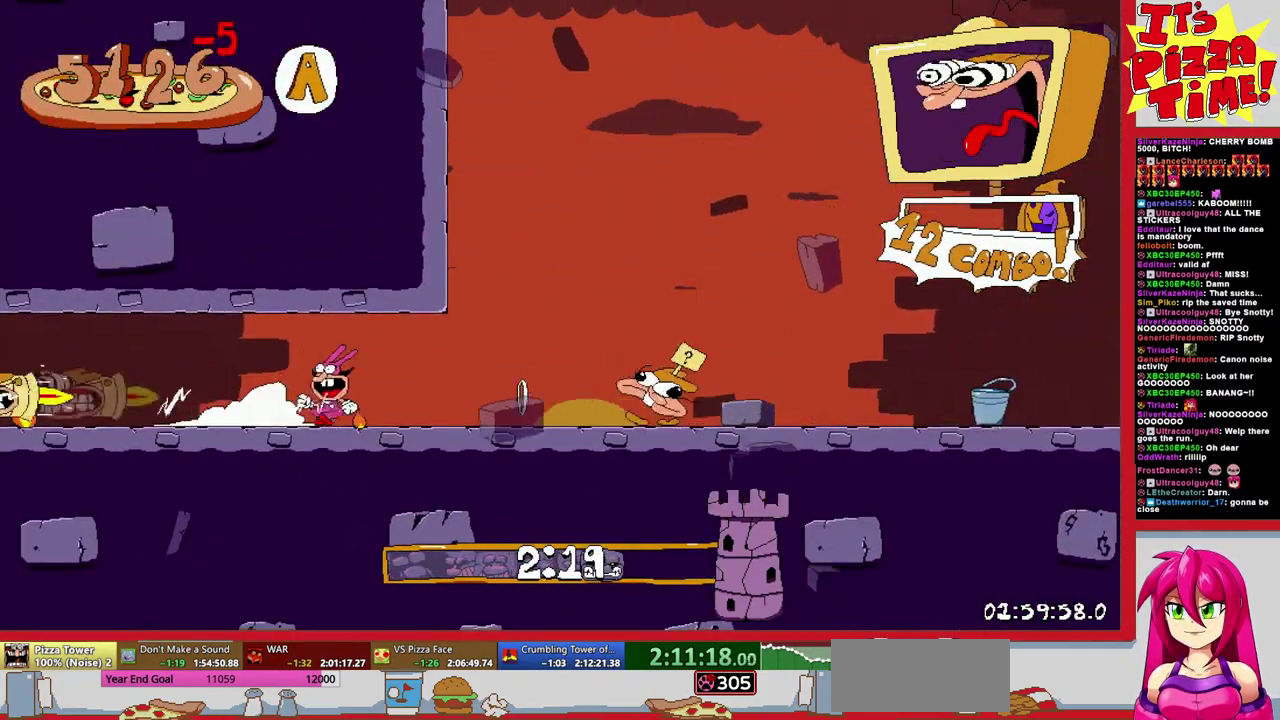
{"buttons": ["R1", "DPAD_DOWN", "DPAD_LEFT"], "events": [[400, "DPAD_DOWN", "down"]]}
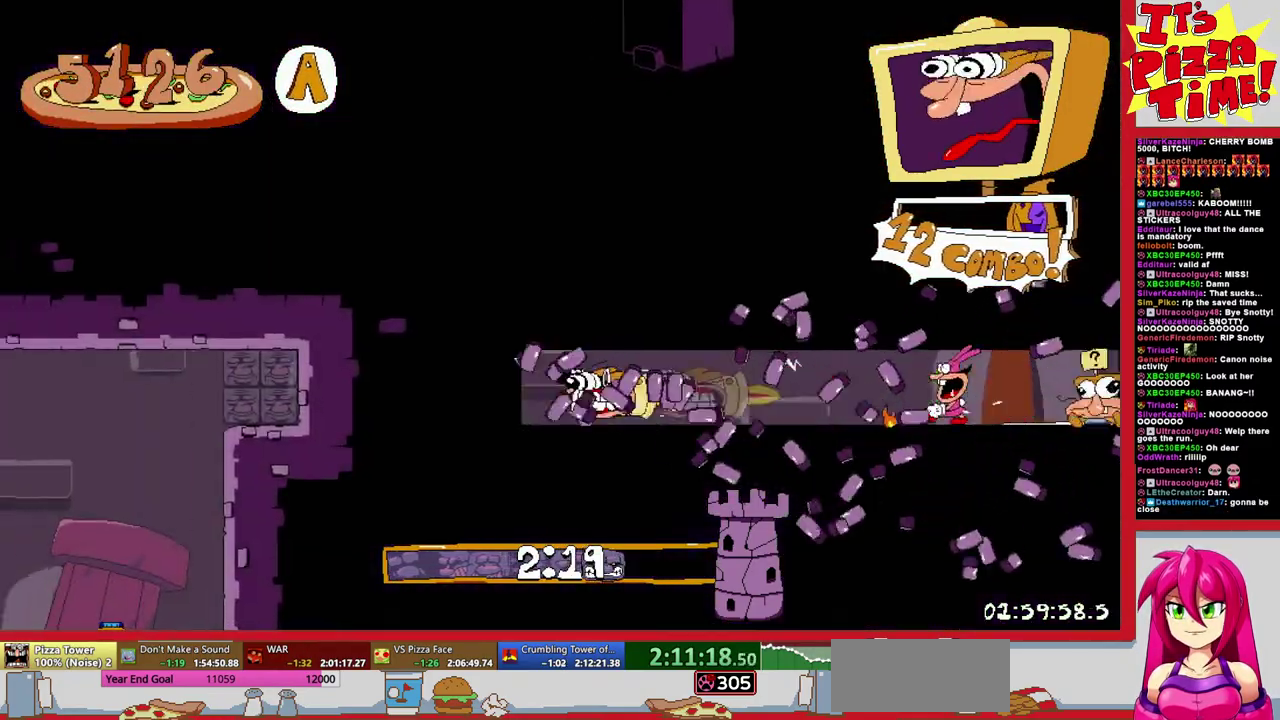
{"buttons": ["R1", "DPAD_DOWN", "DPAD_LEFT"], "events": []}
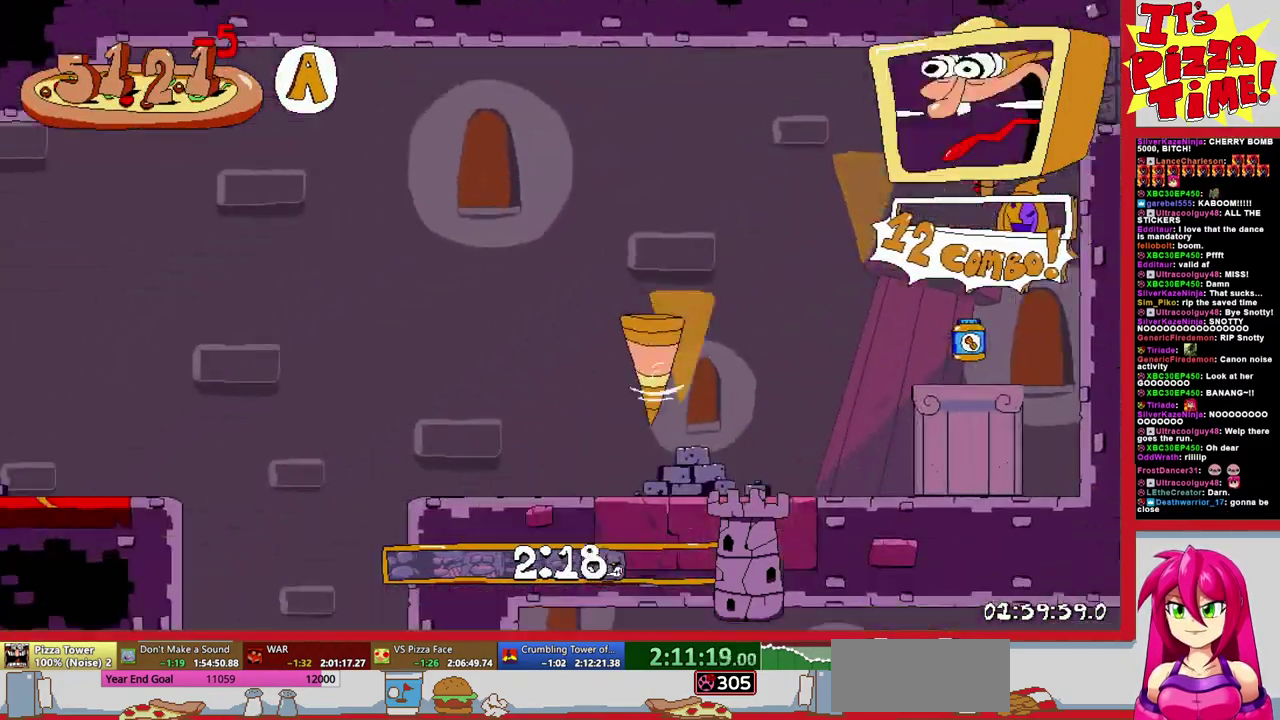
{"buttons": ["R1", "DPAD_DOWN", "DPAD_LEFT"], "events": []}
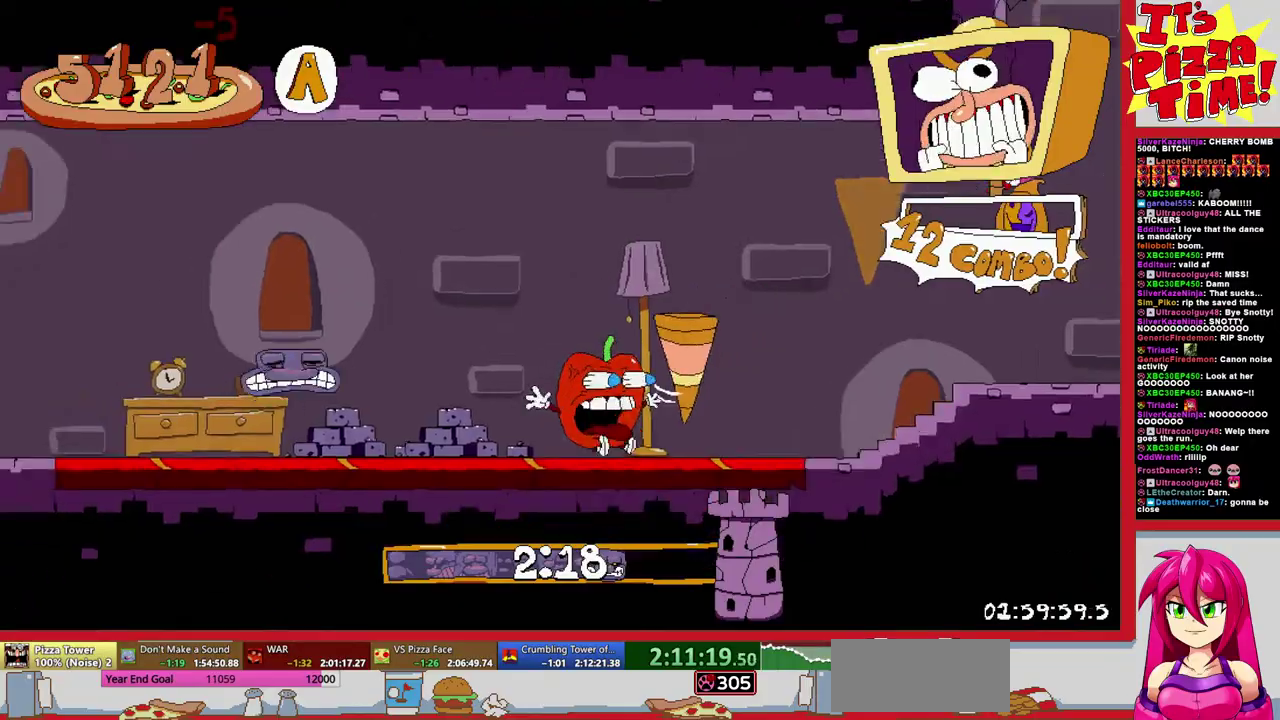
{"buttons": ["R1", "DPAD_DOWN", "DPAD_LEFT"], "events": []}
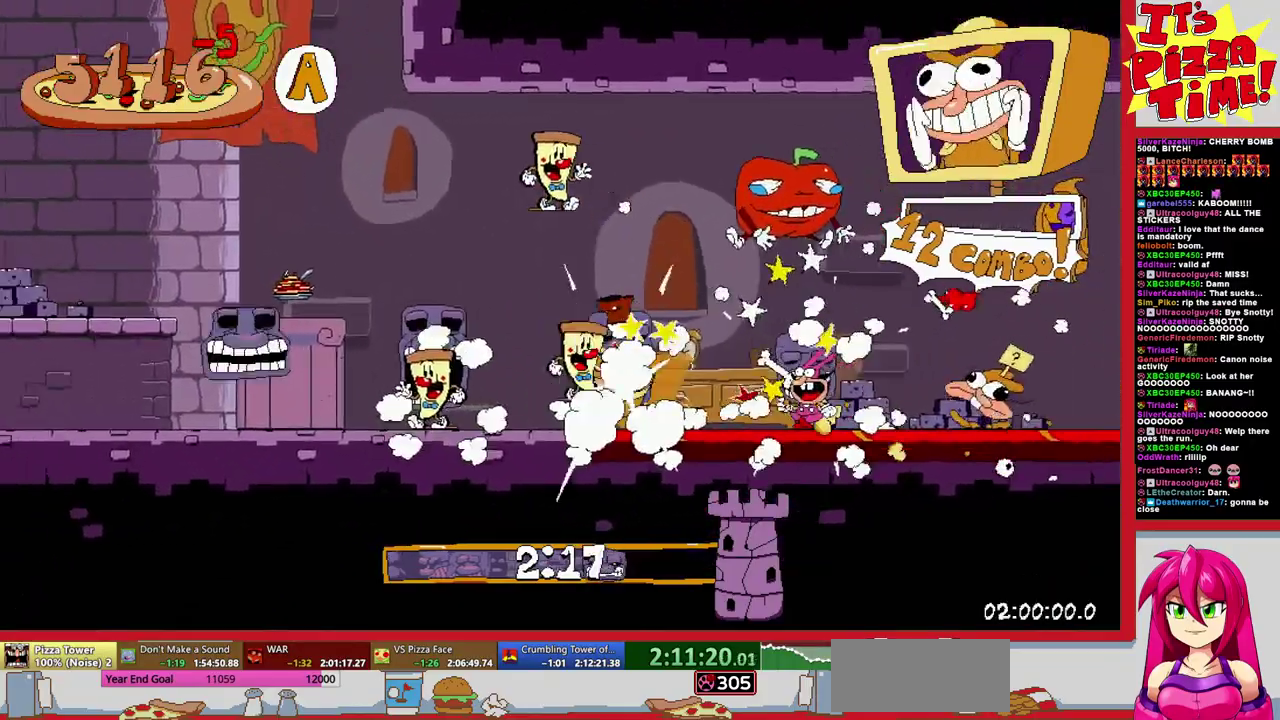
{"buttons": ["R1", "DPAD_DOWN", "DPAD_LEFT"], "events": []}
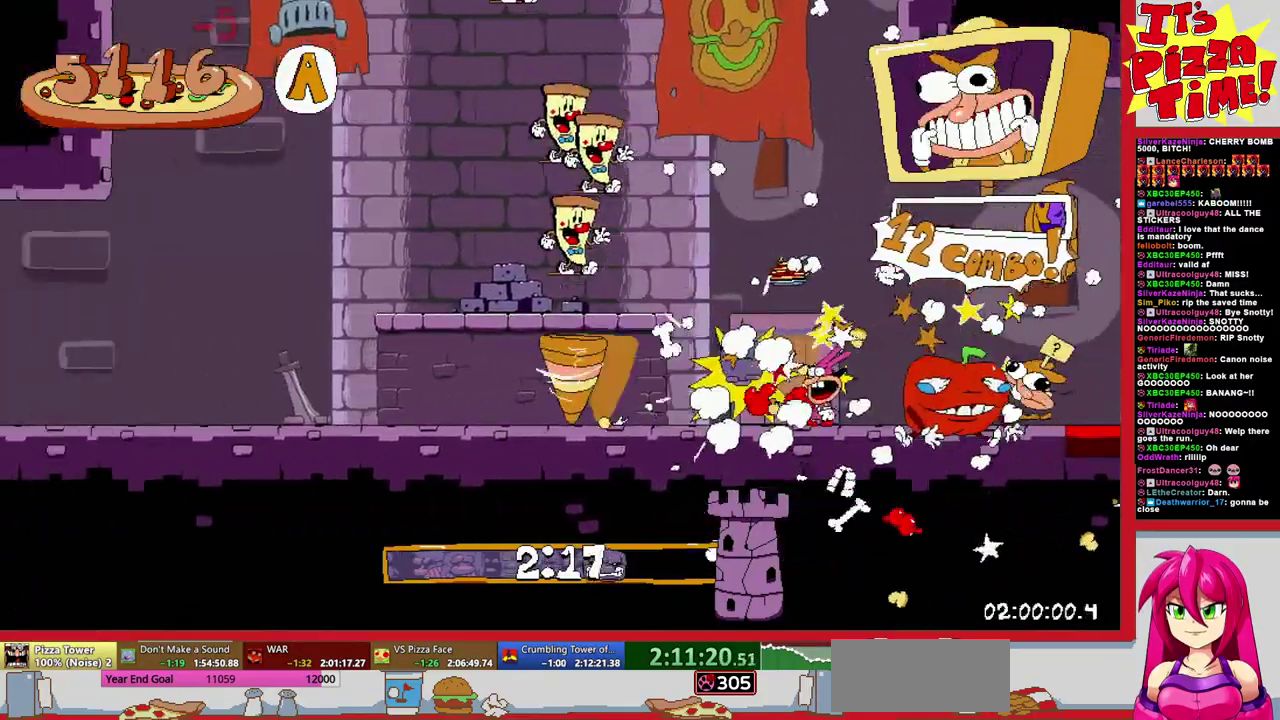
{"buttons": ["R1", "DPAD_DOWN", "DPAD_LEFT"], "events": []}
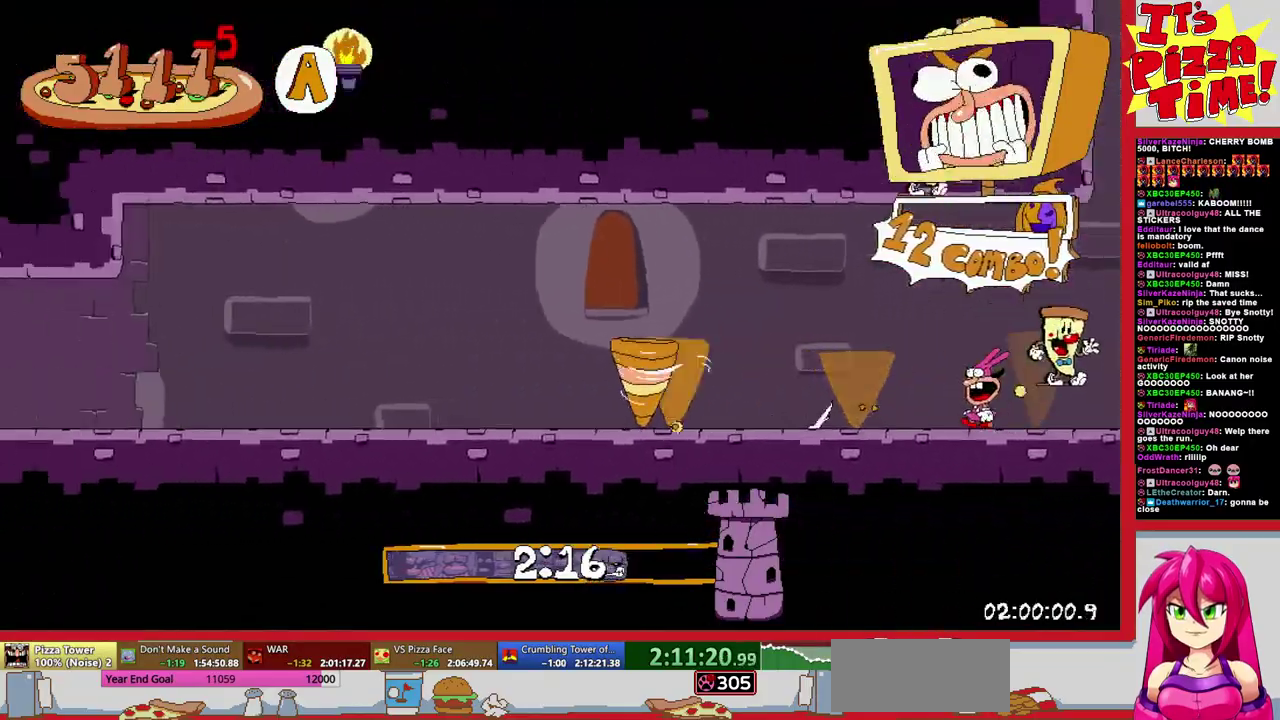
{"buttons": ["R1", "DPAD_DOWN", "DPAD_LEFT"], "events": []}
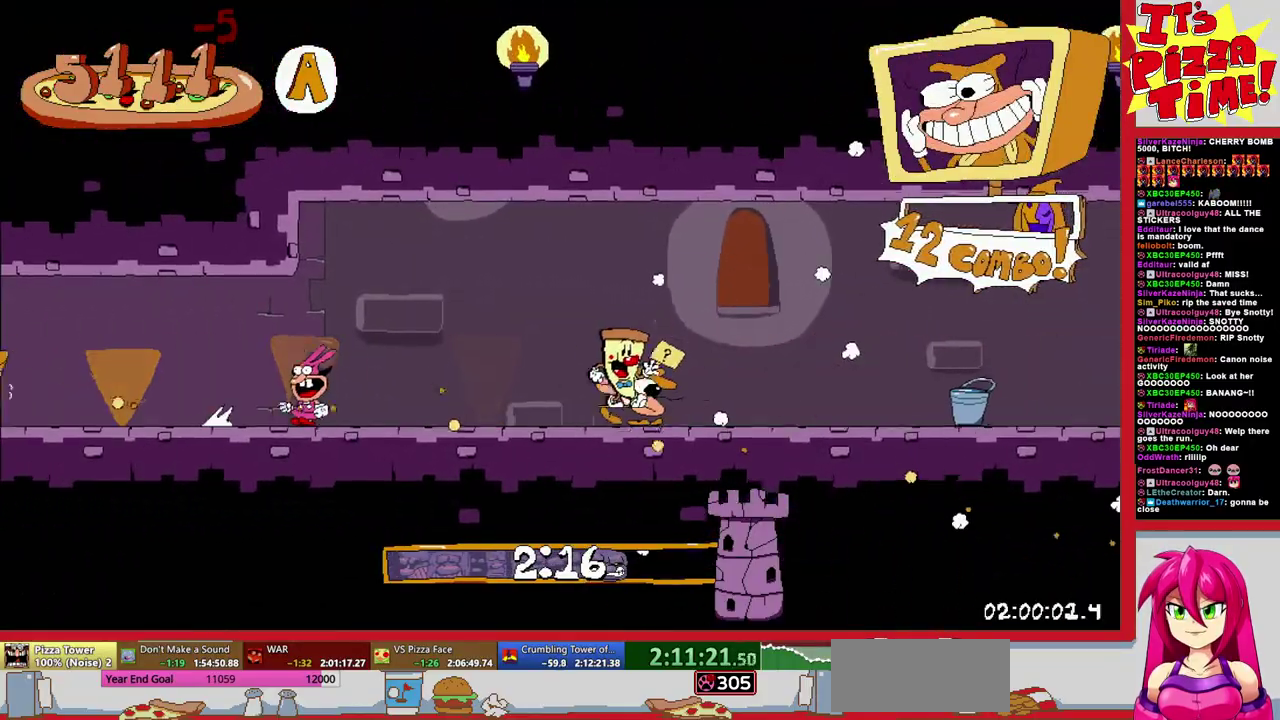
{"buttons": ["R1", "DPAD_DOWN", "DPAD_LEFT"], "events": []}